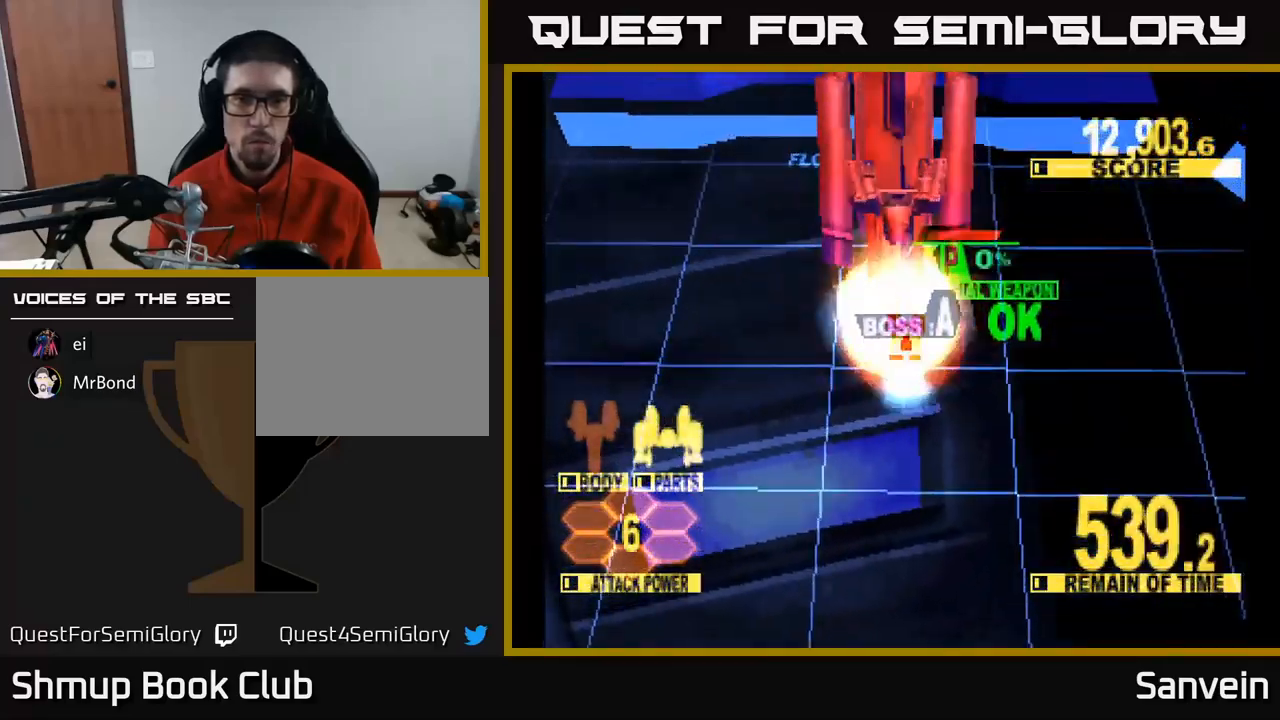
Gameplay with a controller (Xbox layout); each line is a JSON object with the inputs held at the frame after it. "events" lists button and stick changes between this image and that frame as [ms after this image, input, new state], when the widget could be followed in between.
{"buttons": ["X", "DPAD_UP"], "left_stick": "center", "right_stick": "center", "events": [[384, "DPAD_LEFT", "down"], [484, "DPAD_LEFT", "up"]]}
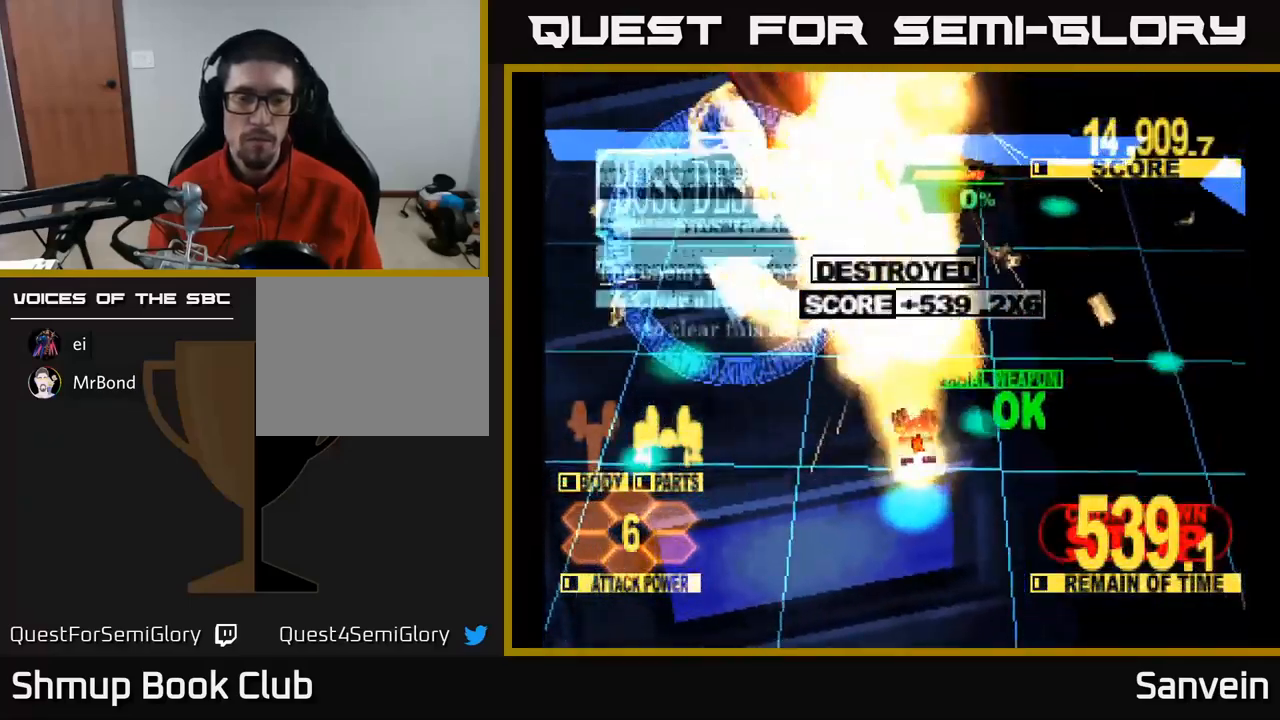
{"buttons": ["X", "DPAD_UP"], "left_stick": "center", "right_stick": "center", "events": [[67, "A", "down"], [100, "X", "up"], [200, "X", "down"], [234, "A", "up"], [350, "A", "down"], [384, "X", "up"], [467, "X", "down"], [500, "A", "up"]]}
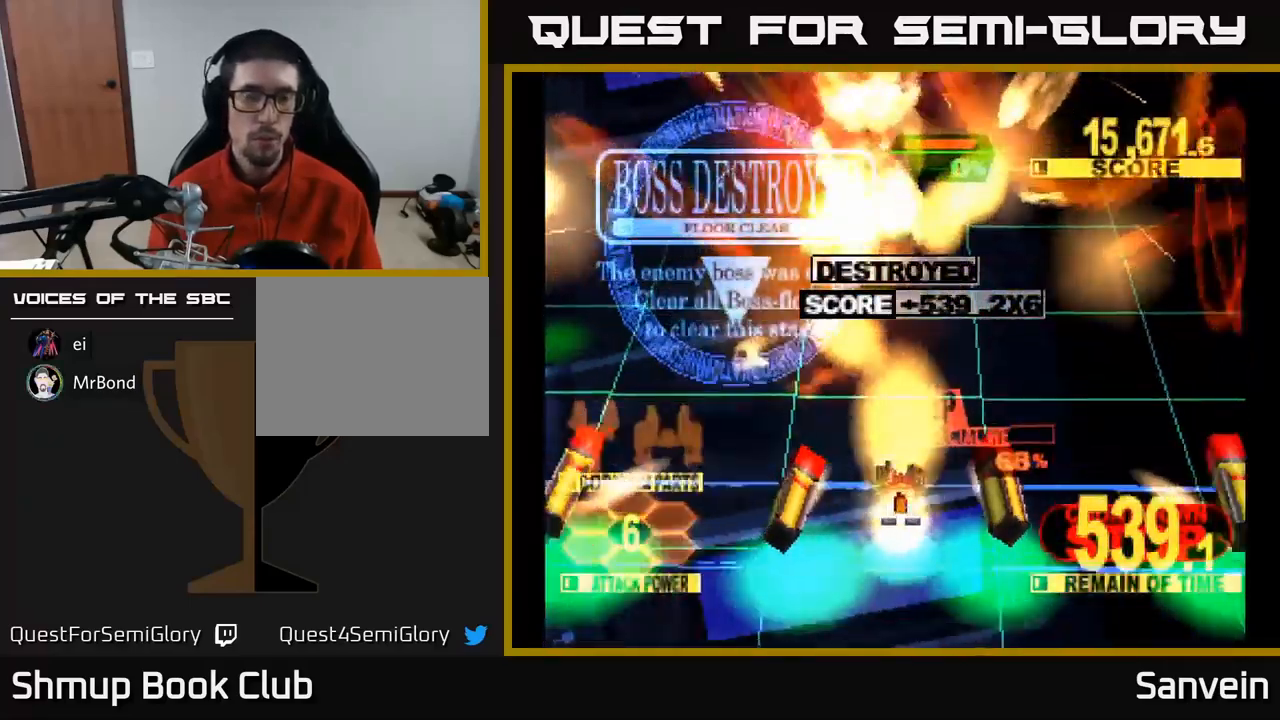
{"buttons": ["X"], "left_stick": "center", "right_stick": "center", "events": [[17, "DPAD_UP", "up"], [134, "A", "down"], [134, "X", "up"], [234, "X", "down"], [250, "A", "up"], [367, "A", "down"], [384, "X", "up"], [450, "X", "down"], [500, "A", "up"]]}
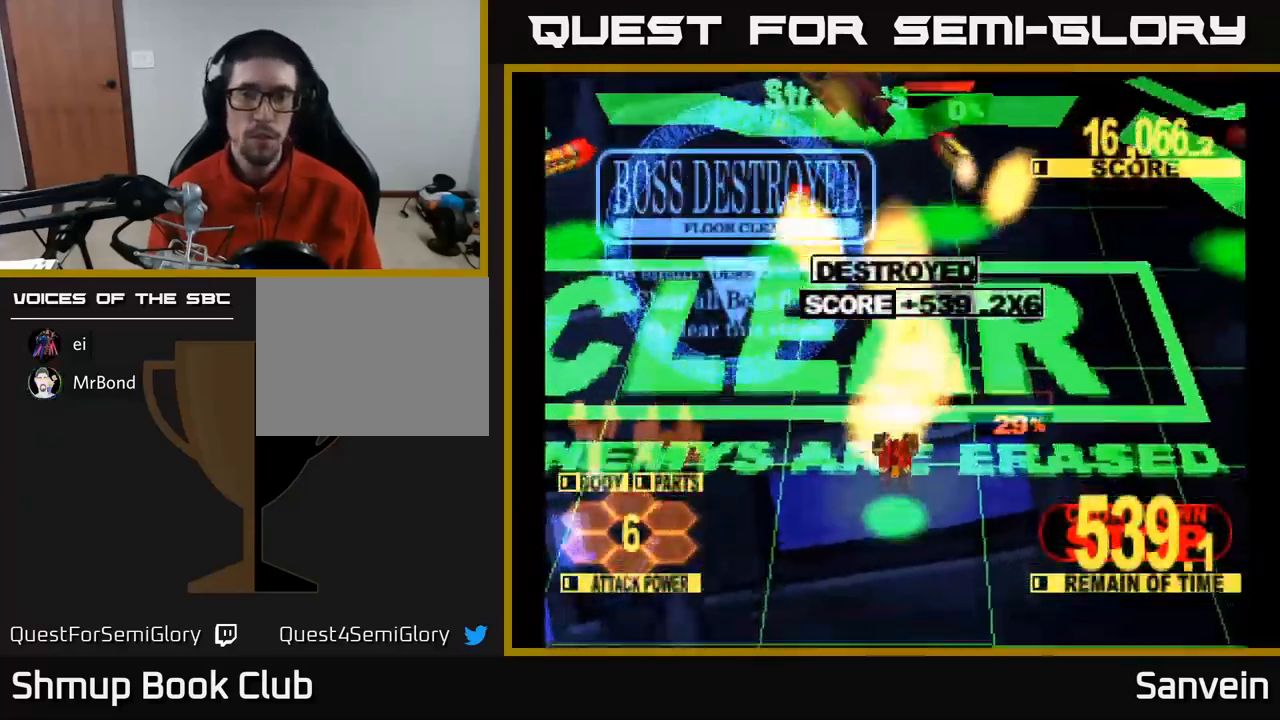
{"buttons": ["X"], "left_stick": "center", "right_stick": "center", "events": [[84, "A", "down"], [100, "X", "up"], [184, "X", "down"], [200, "A", "up"], [317, "A", "down"], [334, "X", "up"], [400, "X", "down"], [434, "A", "up"]]}
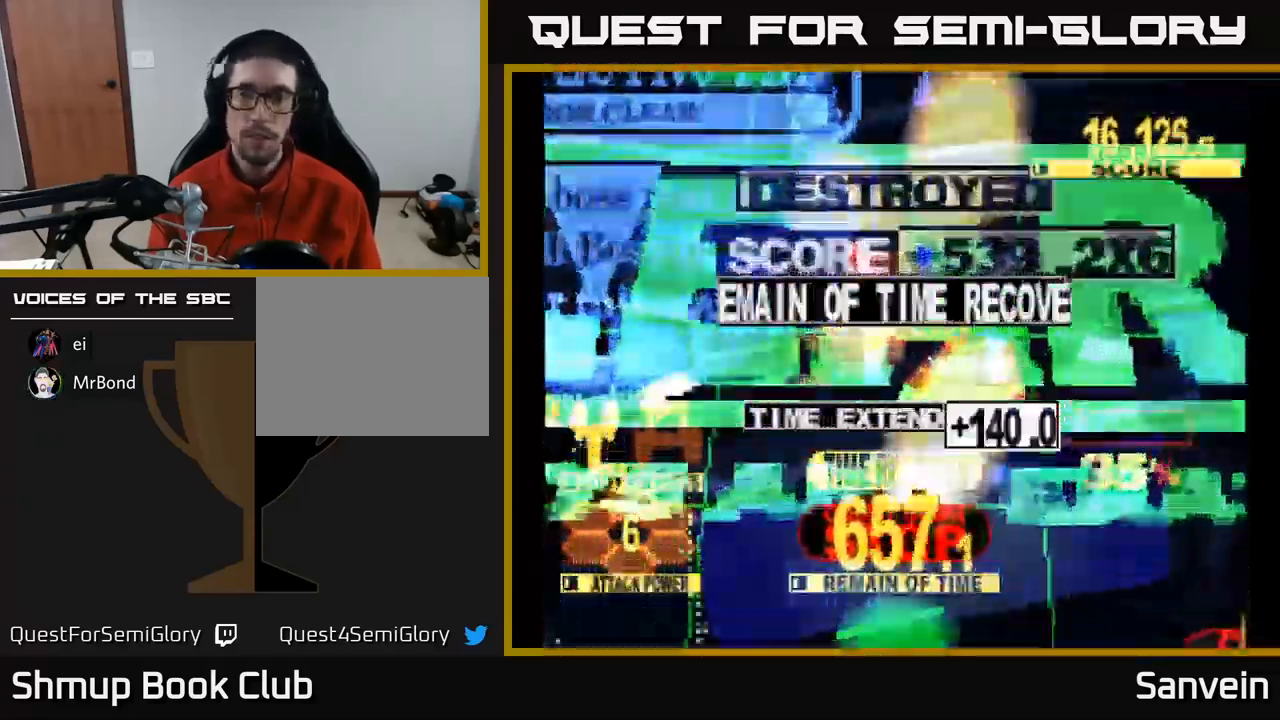
{"buttons": ["X"], "left_stick": "center", "right_stick": "center", "events": [[34, "A", "down"], [50, "X", "up"], [134, "X", "down"], [150, "A", "up"], [250, "A", "down"], [267, "X", "up"], [384, "X", "down"], [400, "A", "up"]]}
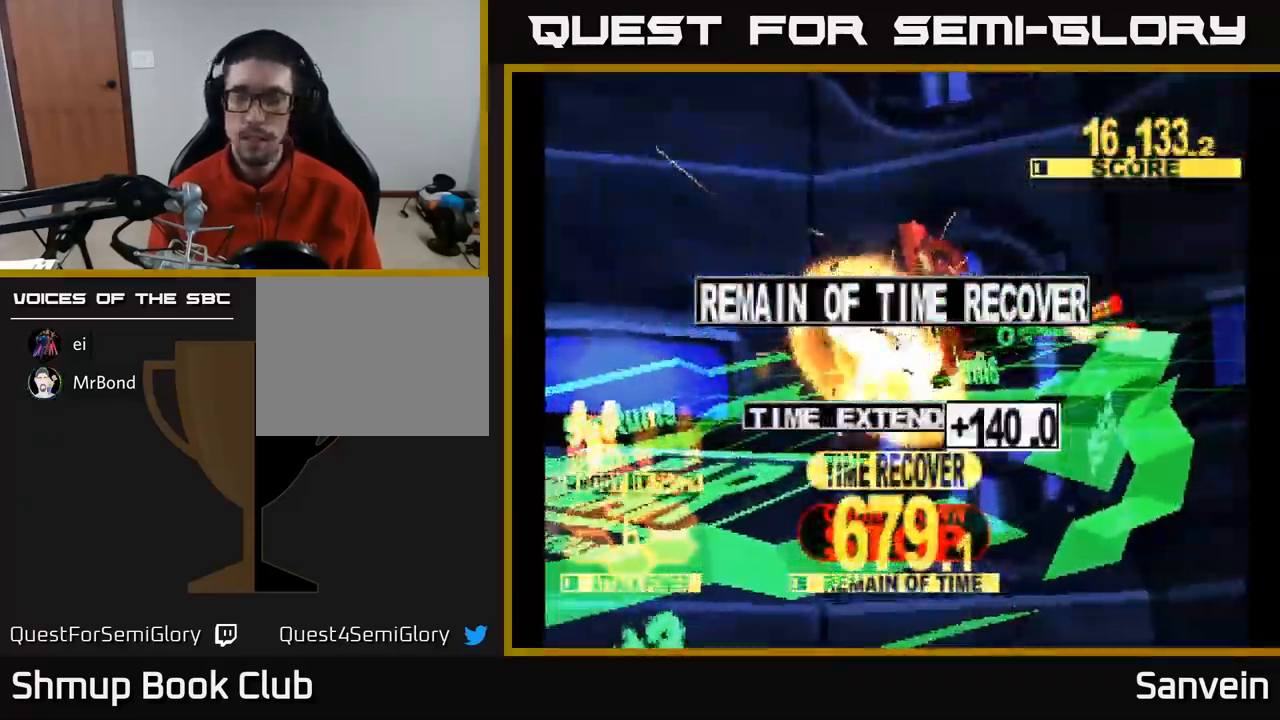
{"buttons": ["A"], "left_stick": "center", "right_stick": "center", "events": [[34, "A", "down"], [50, "X", "up"], [134, "X", "down"], [150, "A", "up"], [284, "A", "down"], [284, "X", "up"], [334, "X", "down"], [367, "A", "up"], [484, "A", "down"], [484, "X", "up"]]}
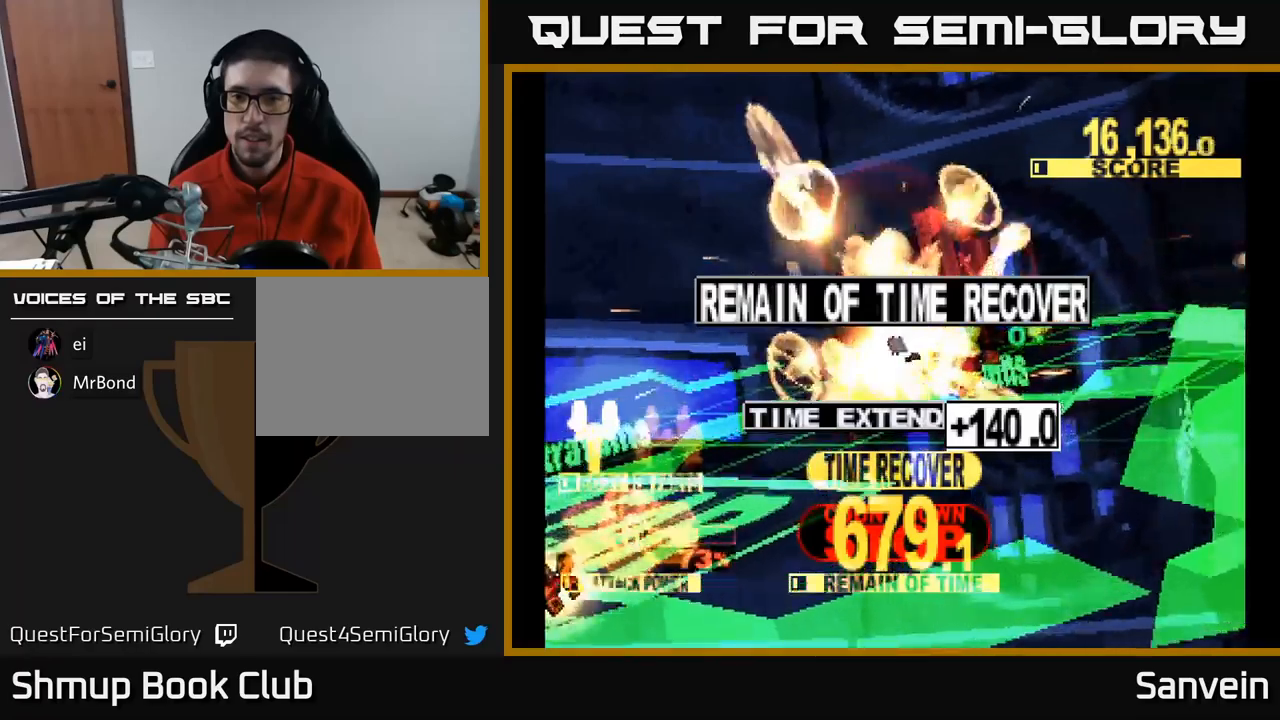
{"buttons": ["A", "X"], "left_stick": "center", "right_stick": "center", "events": [[50, "X", "down"], [83, "A", "up"], [183, "A", "down"], [217, "X", "up"], [267, "X", "down"], [317, "A", "up"], [400, "A", "down"], [417, "X", "up"], [500, "X", "down"]]}
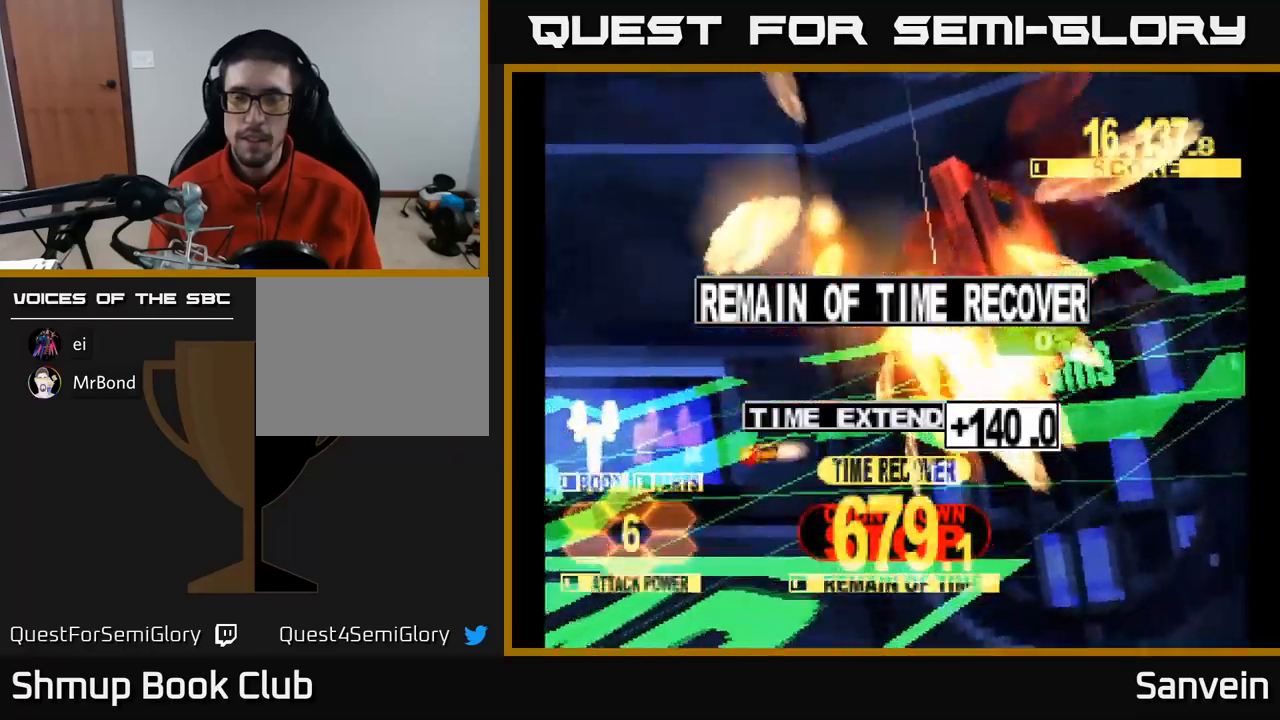
{"buttons": ["X"], "left_stick": "center", "right_stick": "center", "events": [[33, "A", "up"], [117, "A", "down"], [150, "X", "up"], [217, "X", "down"], [250, "A", "up"], [333, "A", "down"], [367, "X", "up"], [433, "X", "down"], [467, "A", "up"]]}
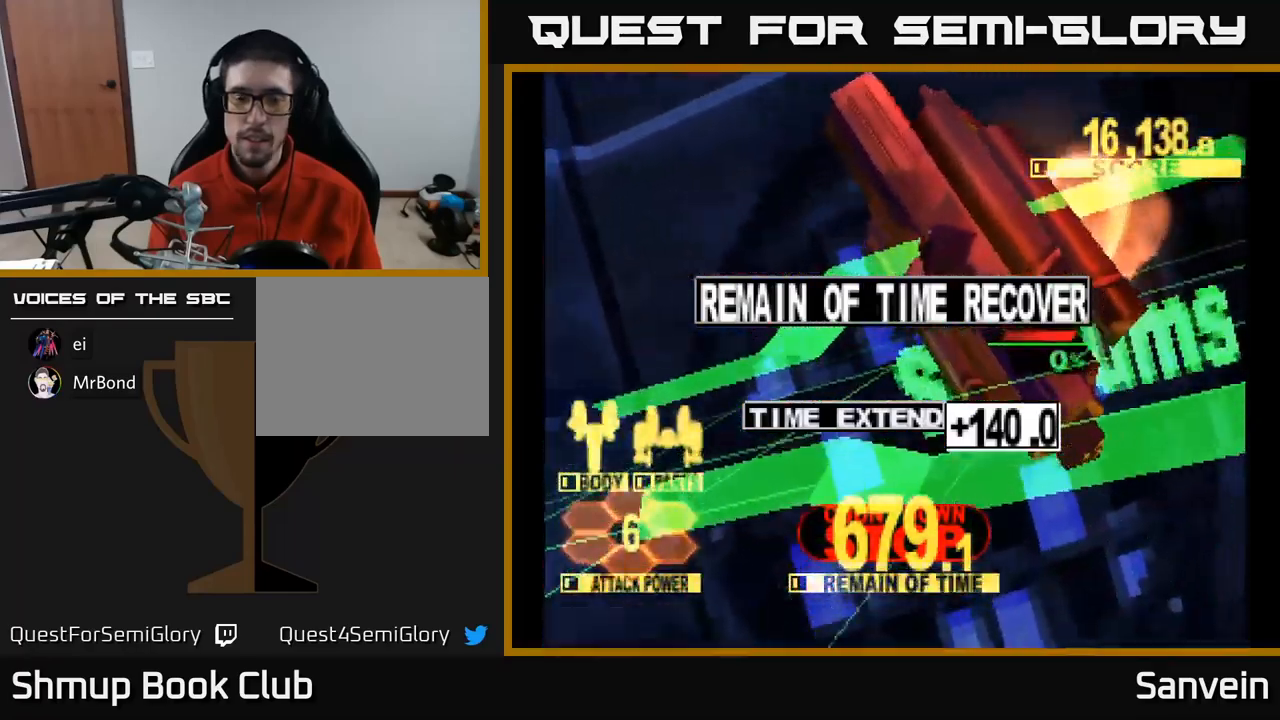
{"buttons": ["A"], "left_stick": "center", "right_stick": "center", "events": [[50, "A", "down"], [83, "X", "up"], [133, "X", "down"], [167, "A", "up"], [250, "A", "down"], [283, "X", "up"], [367, "X", "down"], [400, "A", "up"], [450, "A", "down"], [500, "X", "up"]]}
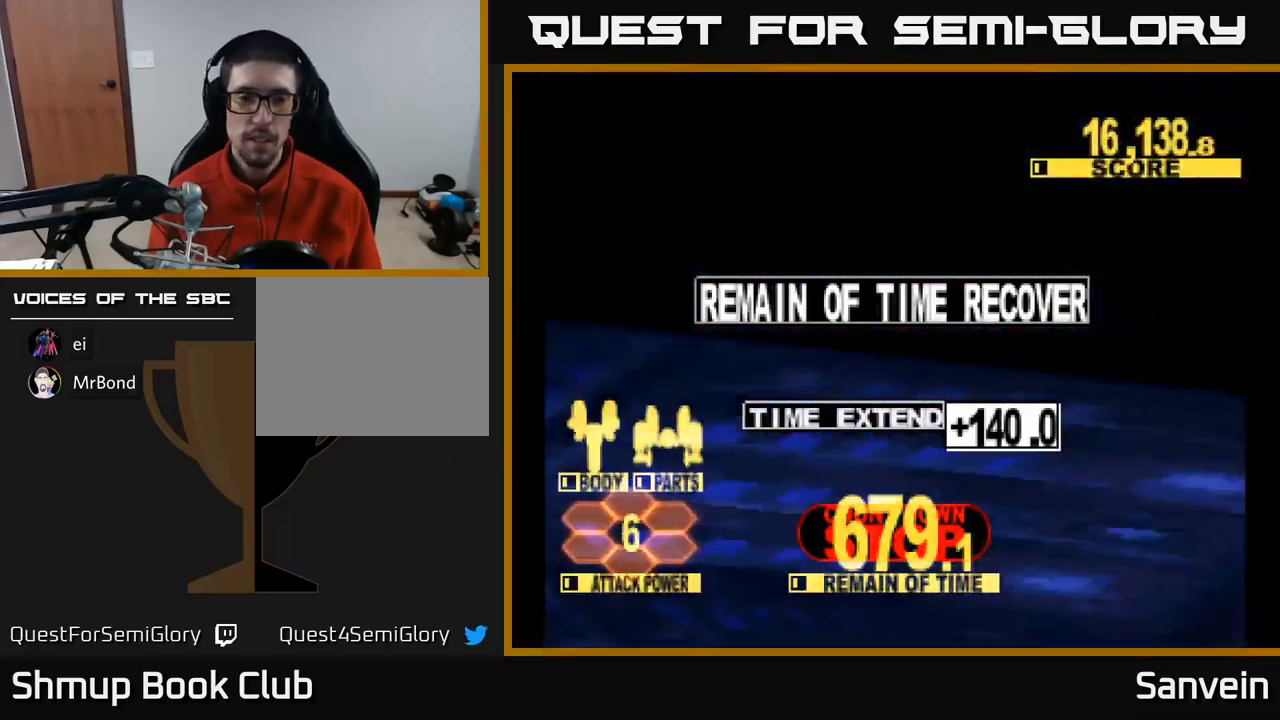
{"buttons": [], "left_stick": "center", "right_stick": "center", "events": [[83, "X", "down"], [100, "A", "up"], [167, "A", "down"], [200, "X", "up"], [283, "X", "down"], [317, "A", "up"], [400, "A", "down"], [417, "X", "up"], [500, "A", "up"]]}
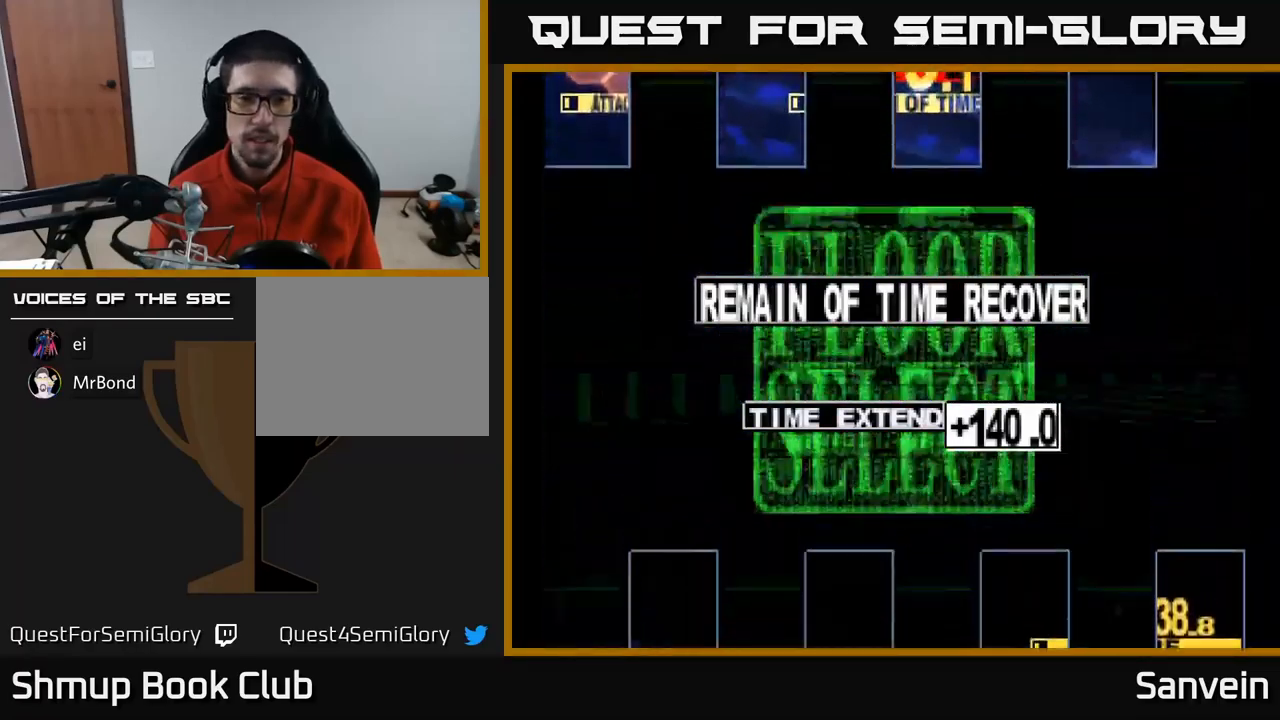
{"buttons": ["DPAD_UP"], "left_stick": "center", "right_stick": "center", "events": [[500, "DPAD_UP", "down"]]}
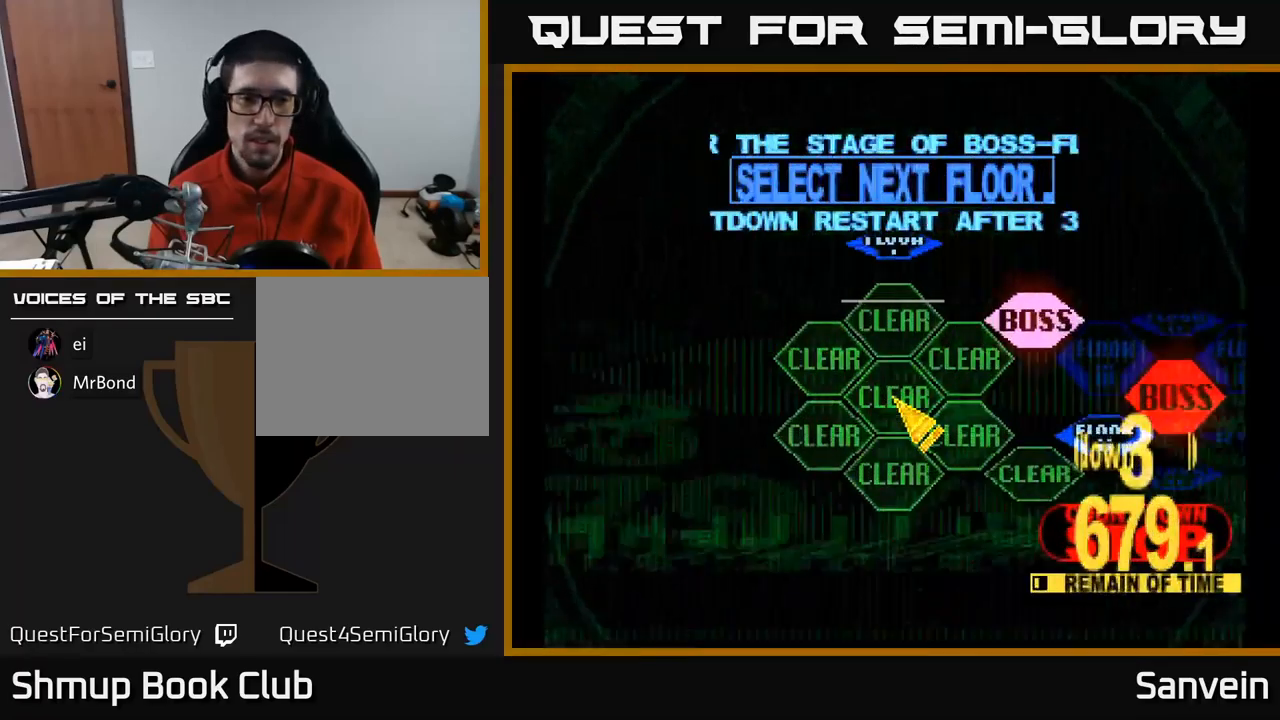
{"buttons": [], "left_stick": "center", "right_stick": "center", "events": [[500, "DPAD_UP", "up"]]}
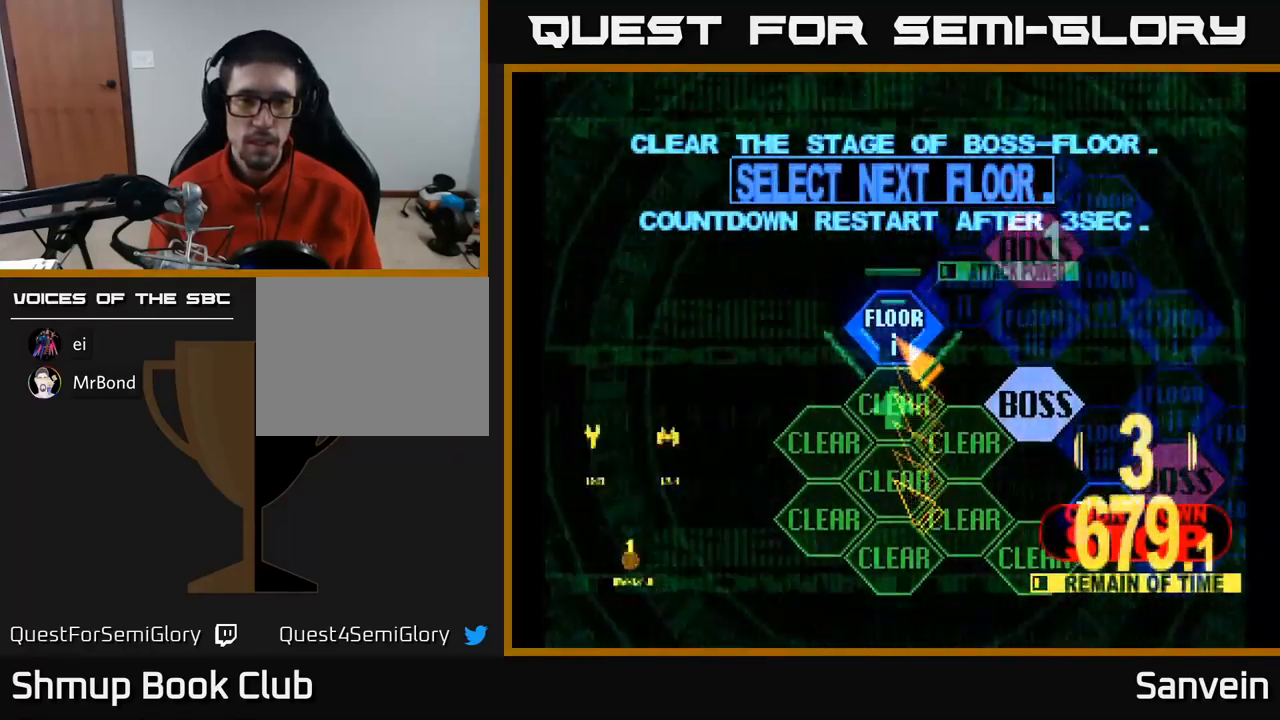
{"buttons": ["DPAD_UP"], "left_stick": "center", "right_stick": "center", "events": [[267, "A", "down"], [400, "A", "up"], [500, "DPAD_UP", "down"]]}
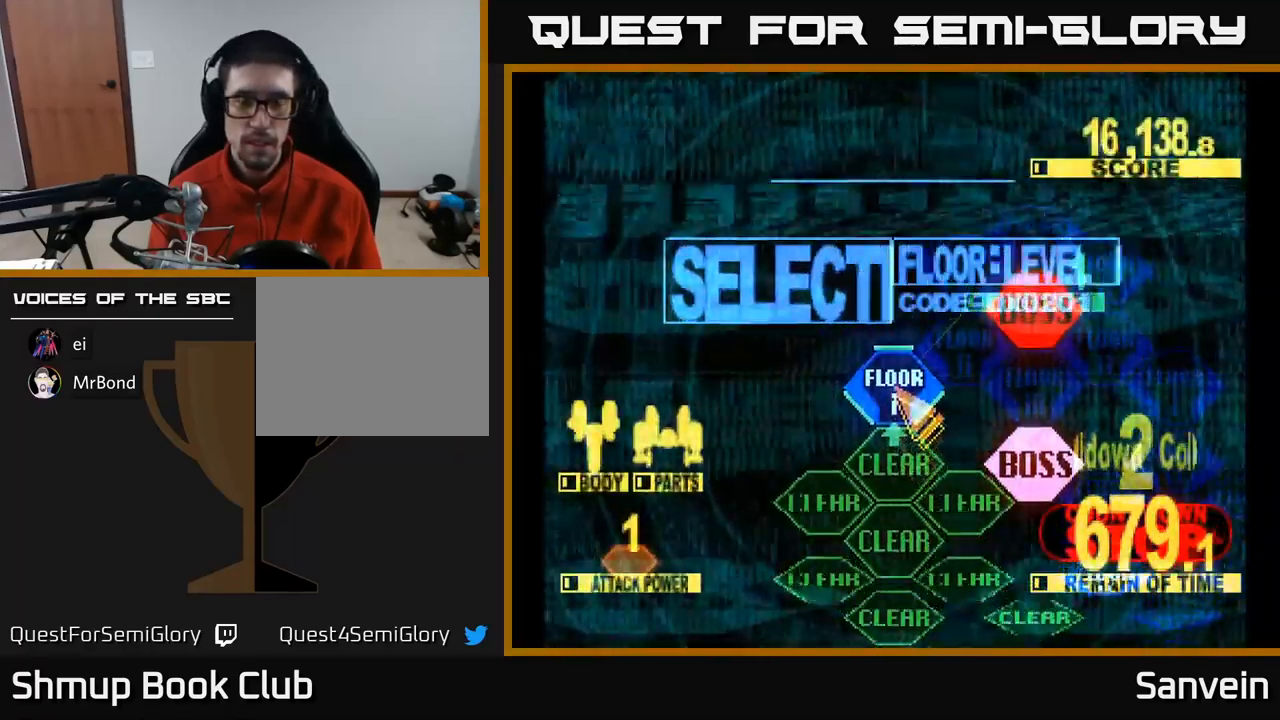
{"buttons": ["X", "DPAD_UP"], "left_stick": "center", "right_stick": "center", "events": [[17, "DPAD_RIGHT", "down"], [17, "X", "down"], [83, "DPAD_RIGHT", "up"], [133, "DPAD_UP", "up"], [283, "DPAD_UP", "down"]]}
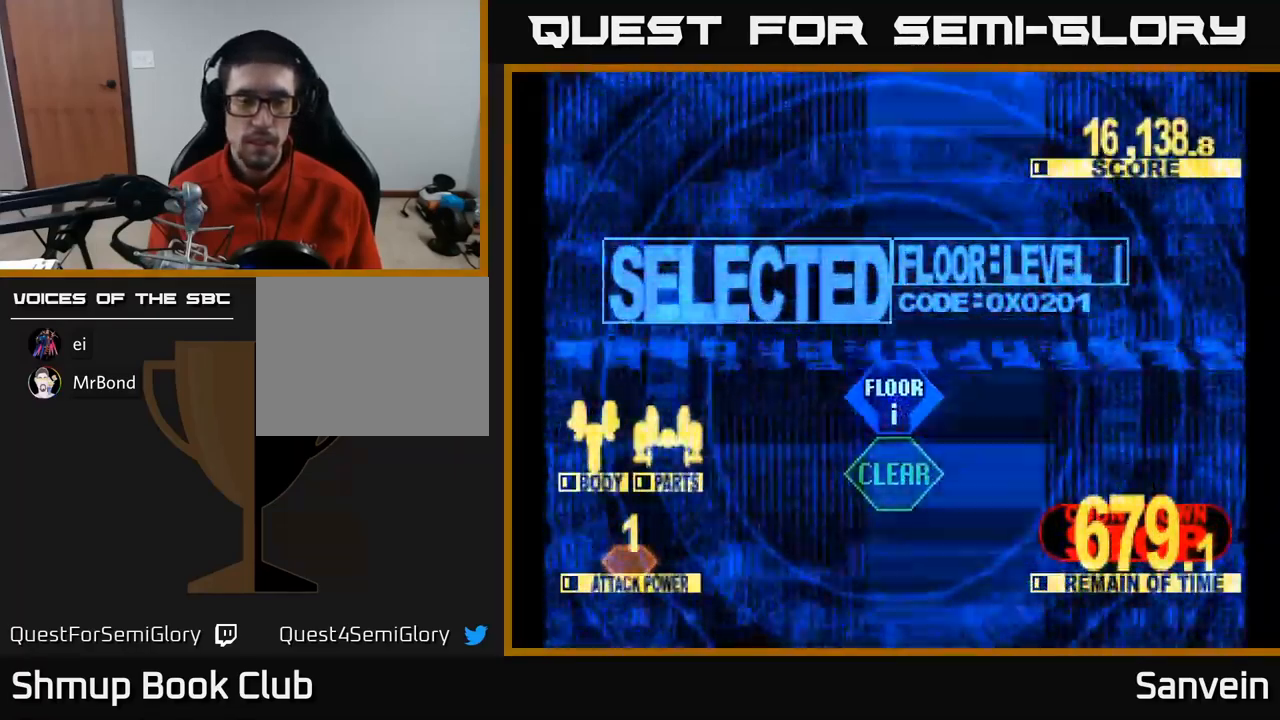
{"buttons": ["X", "DPAD_UP"], "left_stick": "center", "right_stick": "center", "events": []}
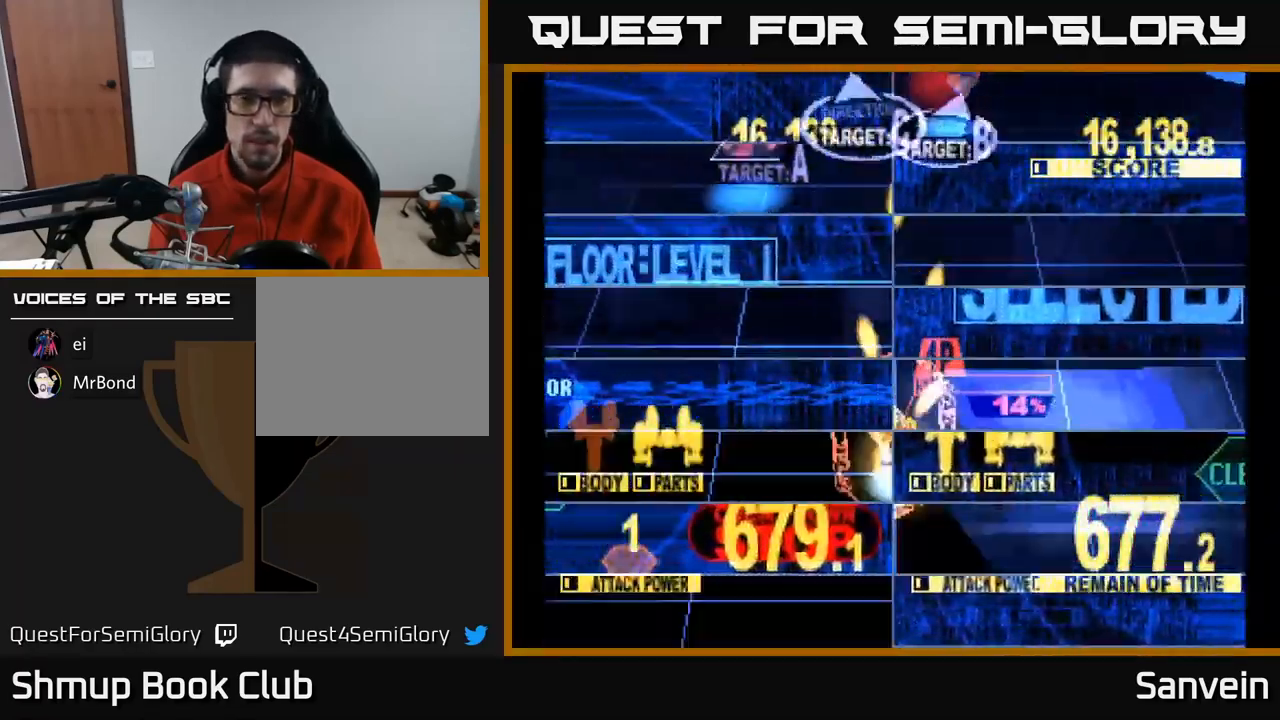
{"buttons": ["X", "DPAD_LEFT"], "left_stick": "center", "right_stick": "center", "events": [[233, "DPAD_LEFT", "down"], [300, "DPAD_UP", "up"]]}
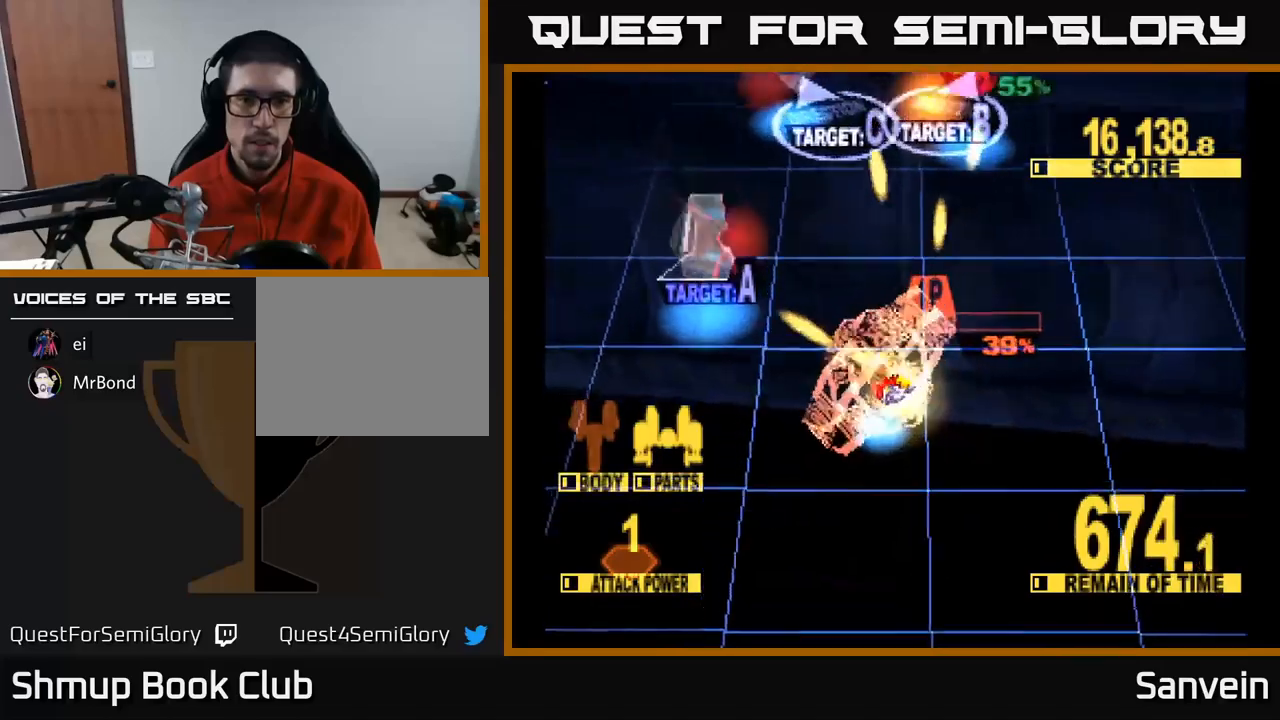
{"buttons": ["X", "DPAD_UP", "DPAD_LEFT"], "left_stick": "center", "right_stick": "center", "events": [[400, "DPAD_UP", "down"]]}
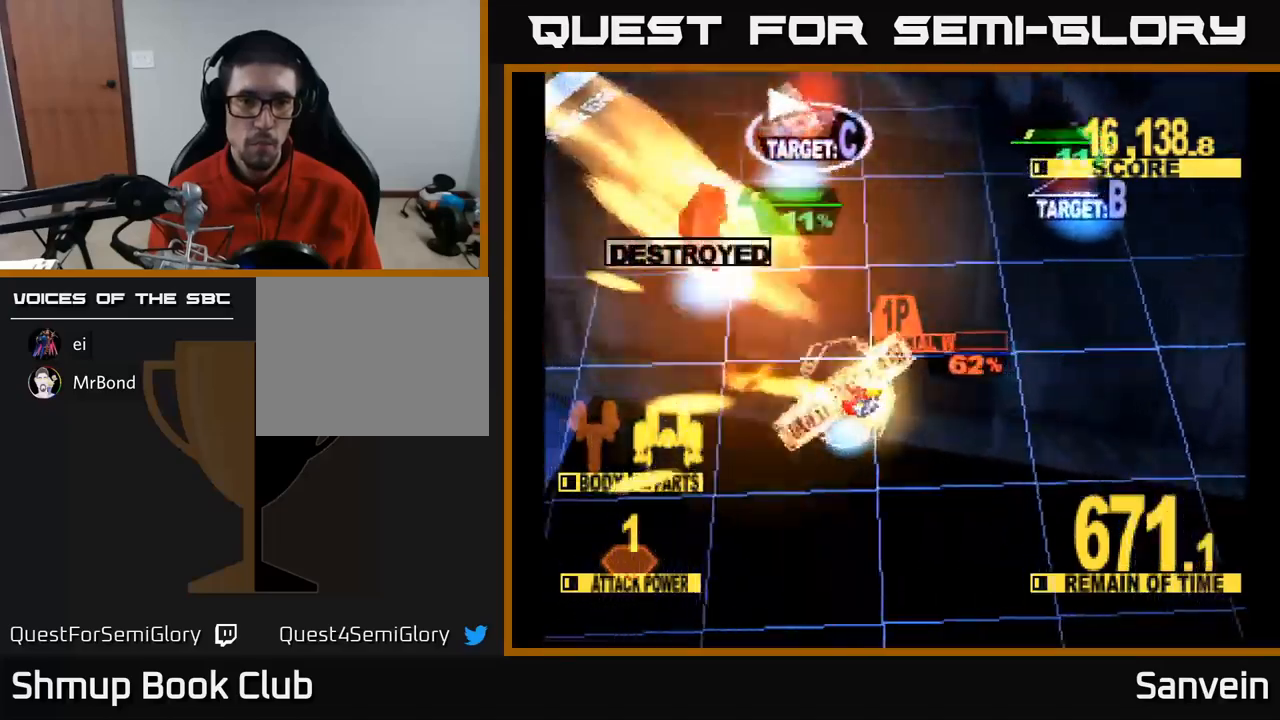
{"buttons": ["X", "DPAD_UP"], "left_stick": "center", "right_stick": "center", "events": [[83, "DPAD_LEFT", "up"], [117, "DPAD_RIGHT", "down"], [167, "X", "up"], [233, "DPAD_RIGHT", "up"], [250, "X", "down"], [300, "DPAD_LEFT", "down"], [417, "DPAD_LEFT", "up"]]}
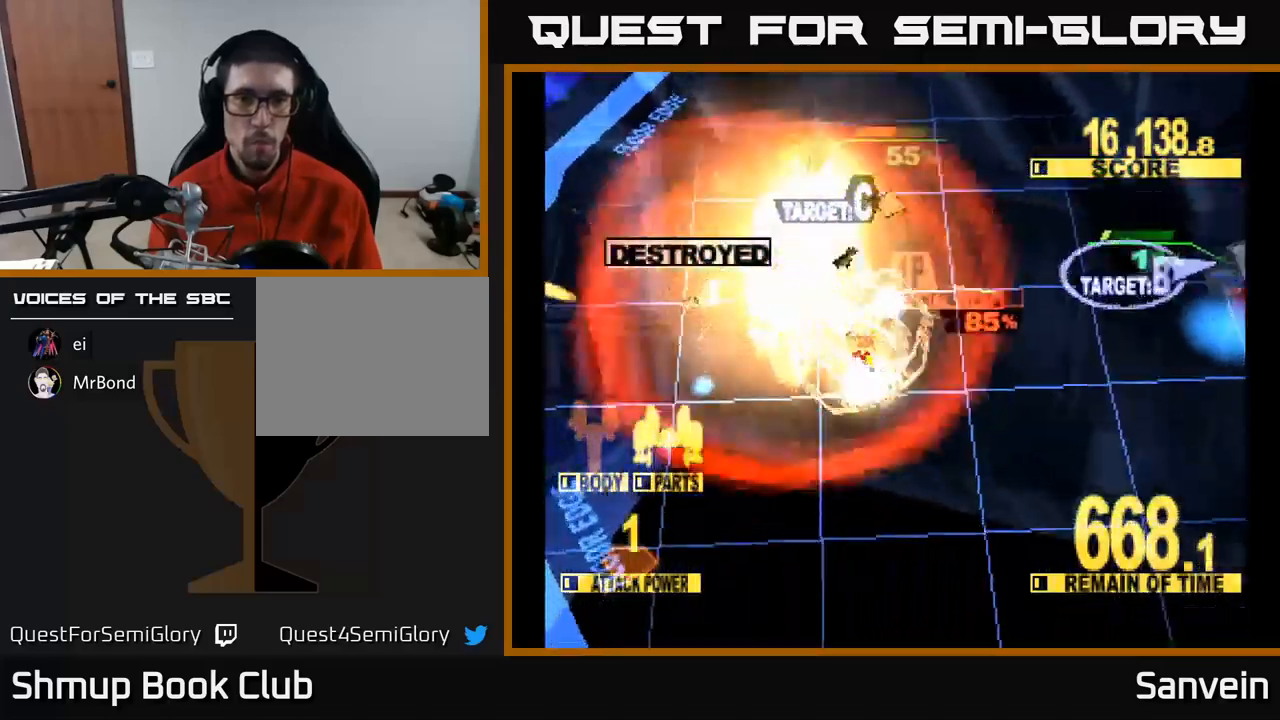
{"buttons": ["DPAD_DOWN", "DPAD_RIGHT"], "left_stick": "center", "right_stick": "center", "events": [[133, "DPAD_RIGHT", "down"], [150, "DPAD_UP", "up"], [200, "DPAD_DOWN", "down"], [383, "X", "up"]]}
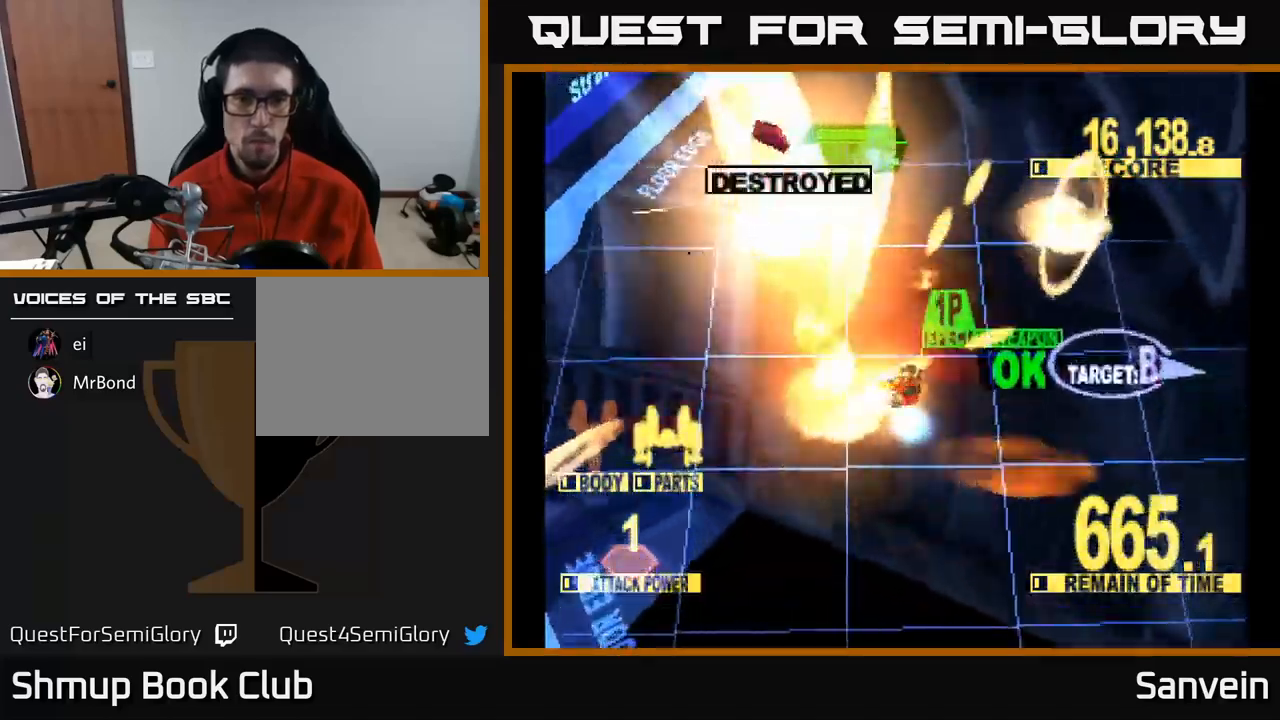
{"buttons": ["X", "DPAD_DOWN", "DPAD_RIGHT"], "left_stick": "center", "right_stick": "center", "events": [[100, "A", "down"], [200, "X", "down"], [233, "A", "up"]]}
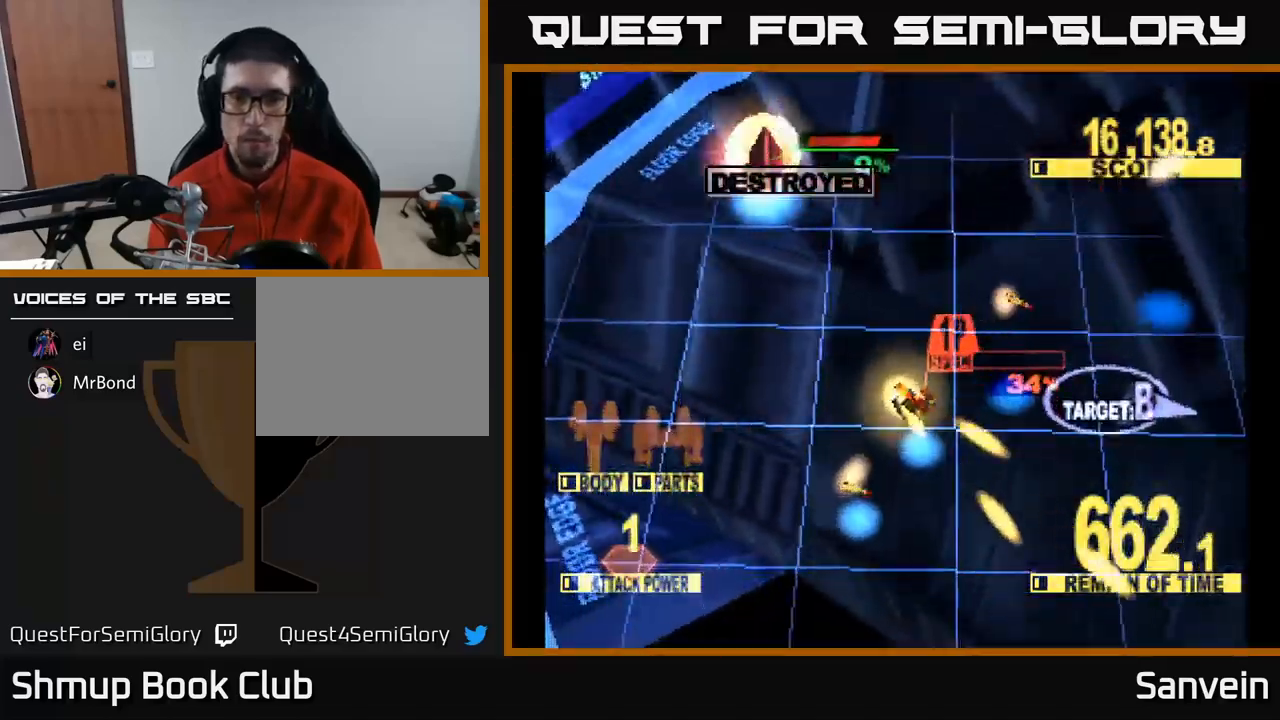
{"buttons": ["X", "DPAD_DOWN", "DPAD_RIGHT"], "left_stick": "center", "right_stick": "center", "events": [[67, "DPAD_DOWN", "up"], [267, "DPAD_DOWN", "down"]]}
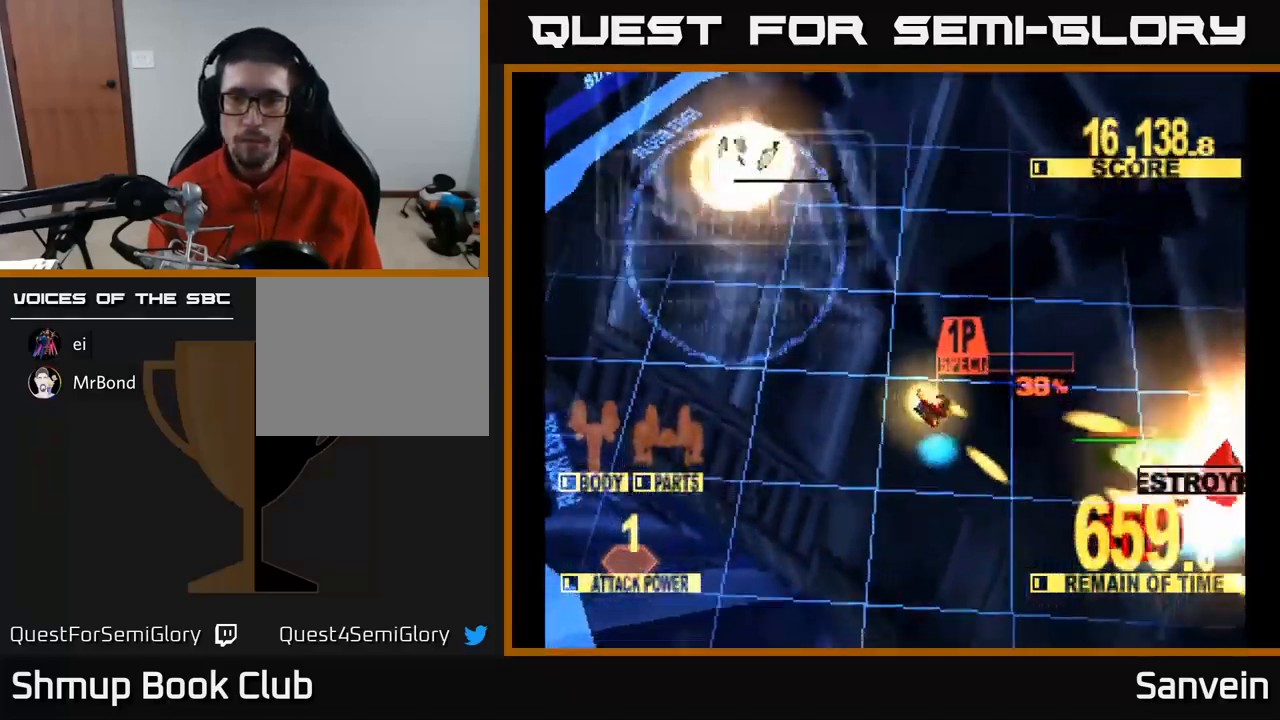
{"buttons": ["X", "DPAD_DOWN", "DPAD_RIGHT"], "left_stick": "center", "right_stick": "center", "events": [[333, "DPAD_DOWN", "up"], [367, "DPAD_DOWN", "down"]]}
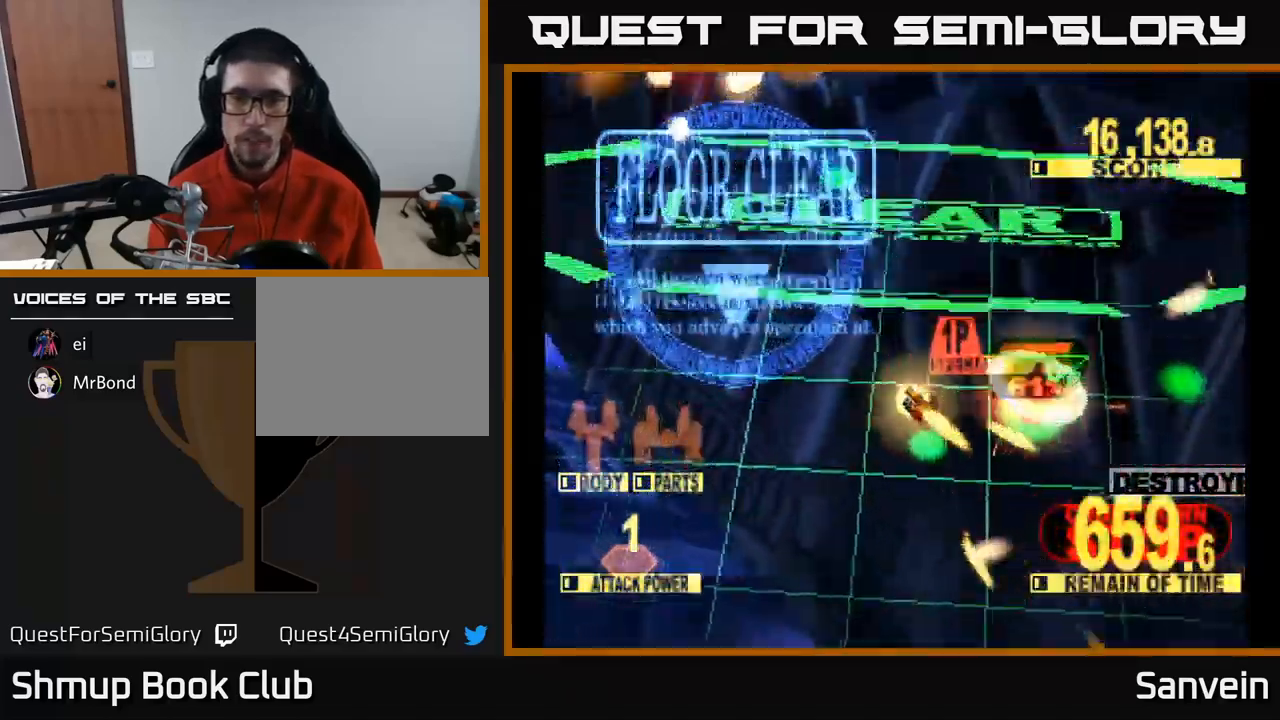
{"buttons": ["X", "DPAD_DOWN"], "left_stick": "center", "right_stick": "center", "events": [[150, "X", "up"], [233, "X", "down"], [317, "A", "down"], [333, "DPAD_RIGHT", "up"], [367, "X", "up"], [483, "X", "down"], [500, "A", "up"]]}
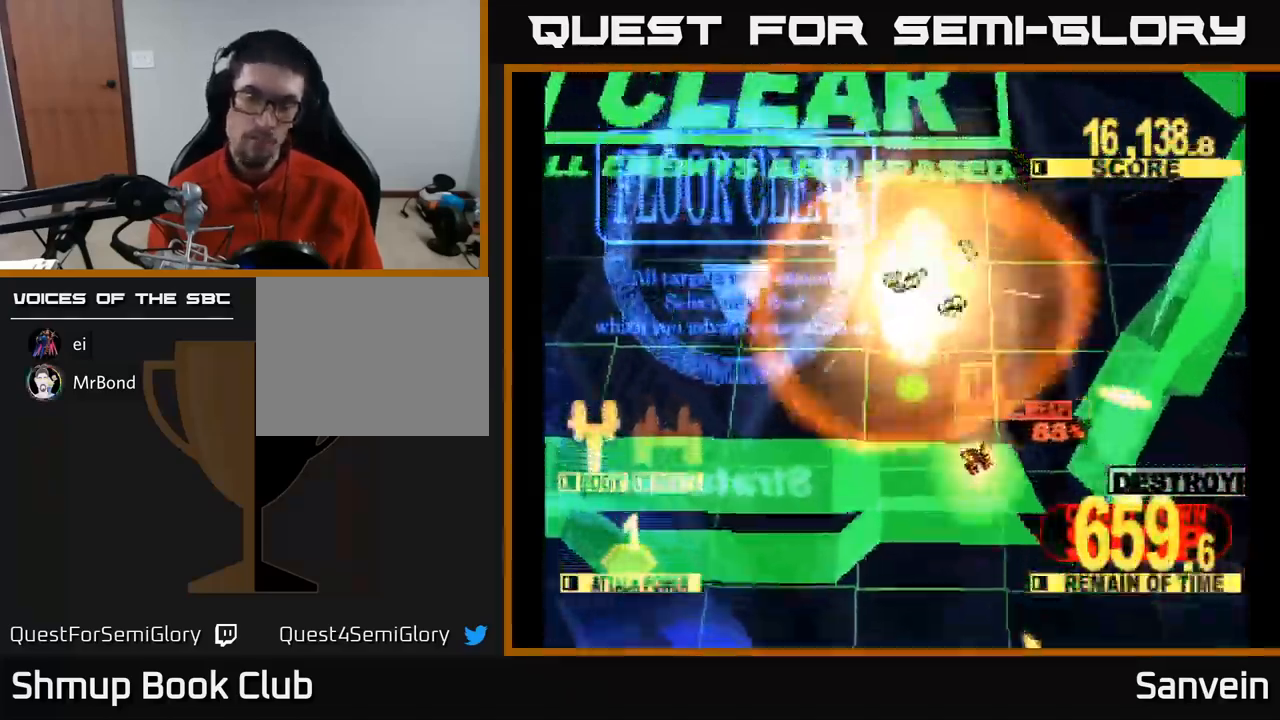
{"buttons": ["A", "X"], "left_stick": "center", "right_stick": "center", "events": [[33, "DPAD_DOWN", "up"], [183, "A", "down"], [183, "X", "up"], [267, "X", "down"], [300, "A", "up"], [417, "A", "down"], [417, "X", "up"], [500, "X", "down"]]}
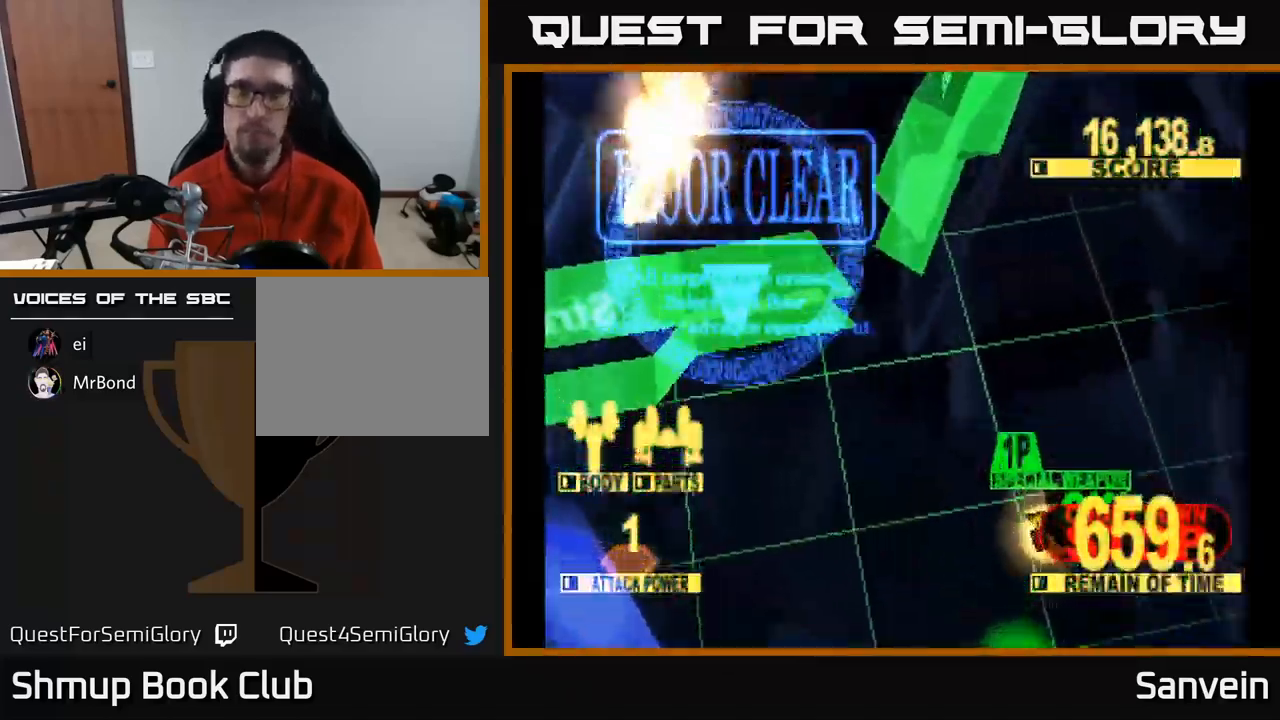
{"buttons": ["X"], "left_stick": "center", "right_stick": "center", "events": [[33, "A", "up"], [133, "A", "down"], [167, "X", "up"], [233, "X", "down"], [283, "A", "up"], [367, "A", "down"], [400, "X", "up"], [467, "X", "down"], [500, "A", "up"]]}
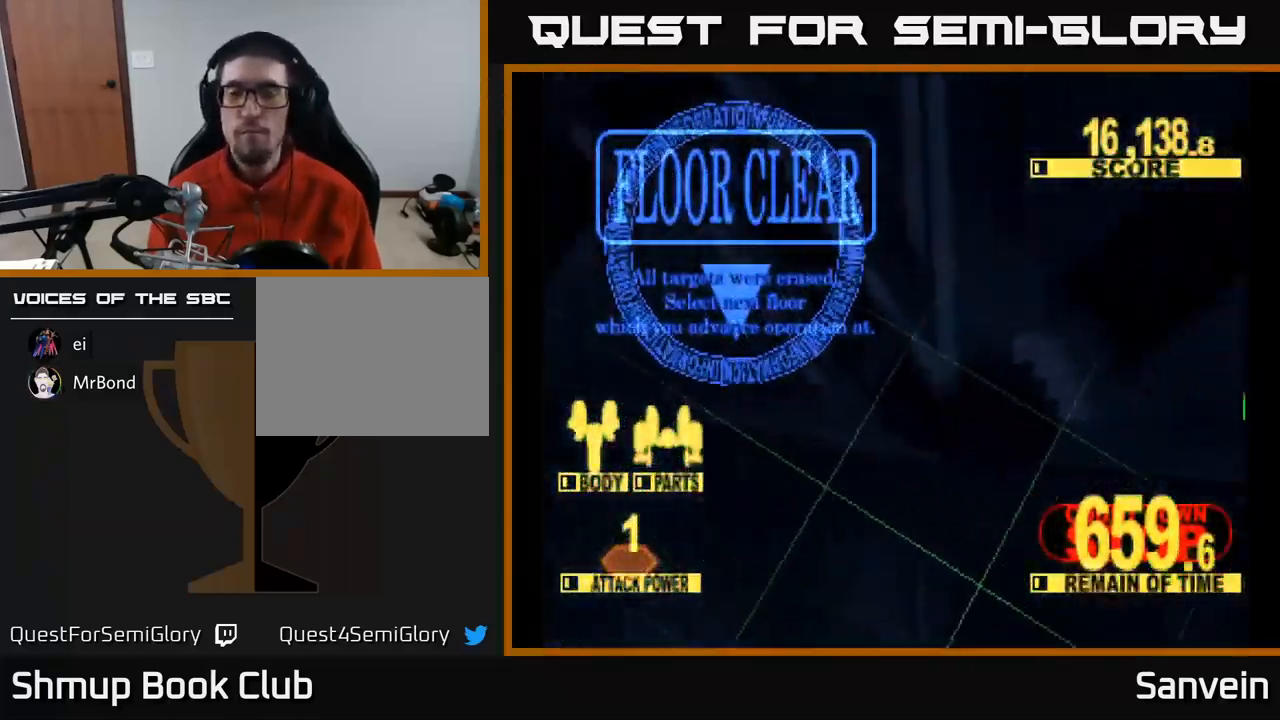
{"buttons": ["A"], "left_stick": "center", "right_stick": "center", "events": [[133, "X", "up"], [150, "A", "down"], [233, "X", "down"], [267, "A", "up"], [400, "A", "down"], [400, "X", "up"]]}
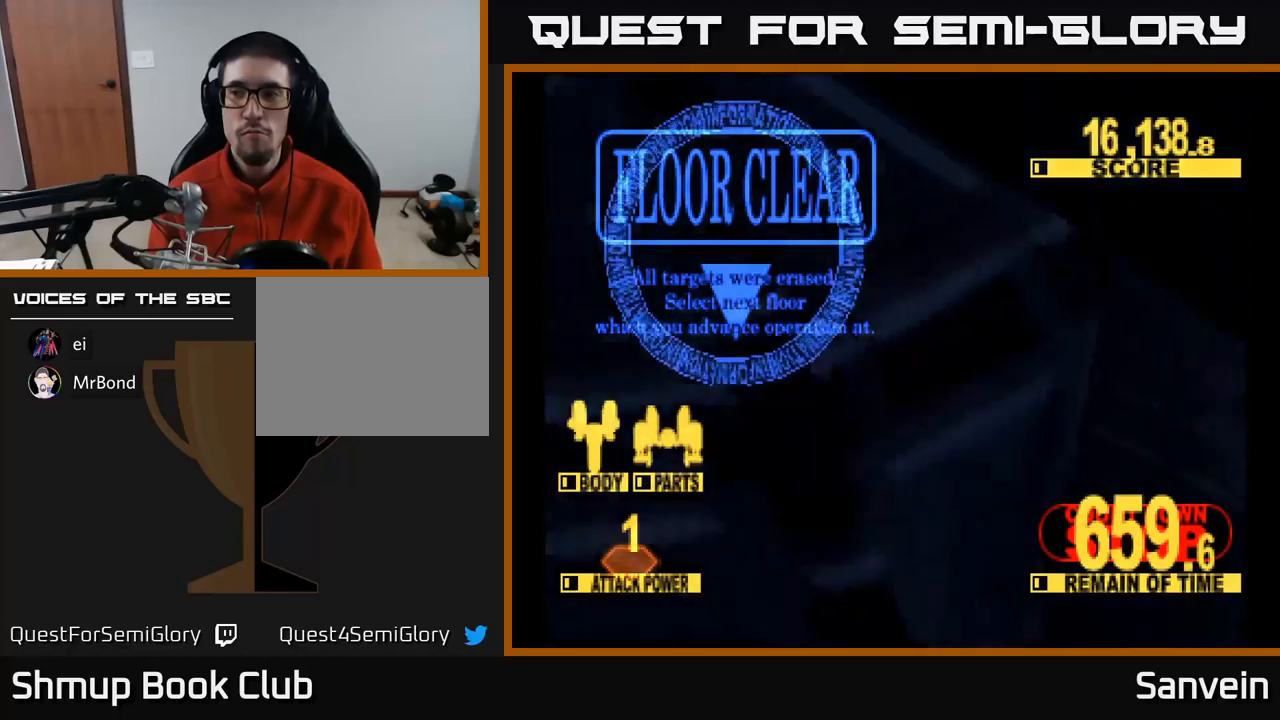
{"buttons": [], "left_stick": "center", "right_stick": "center", "events": [[34, "A", "up"]]}
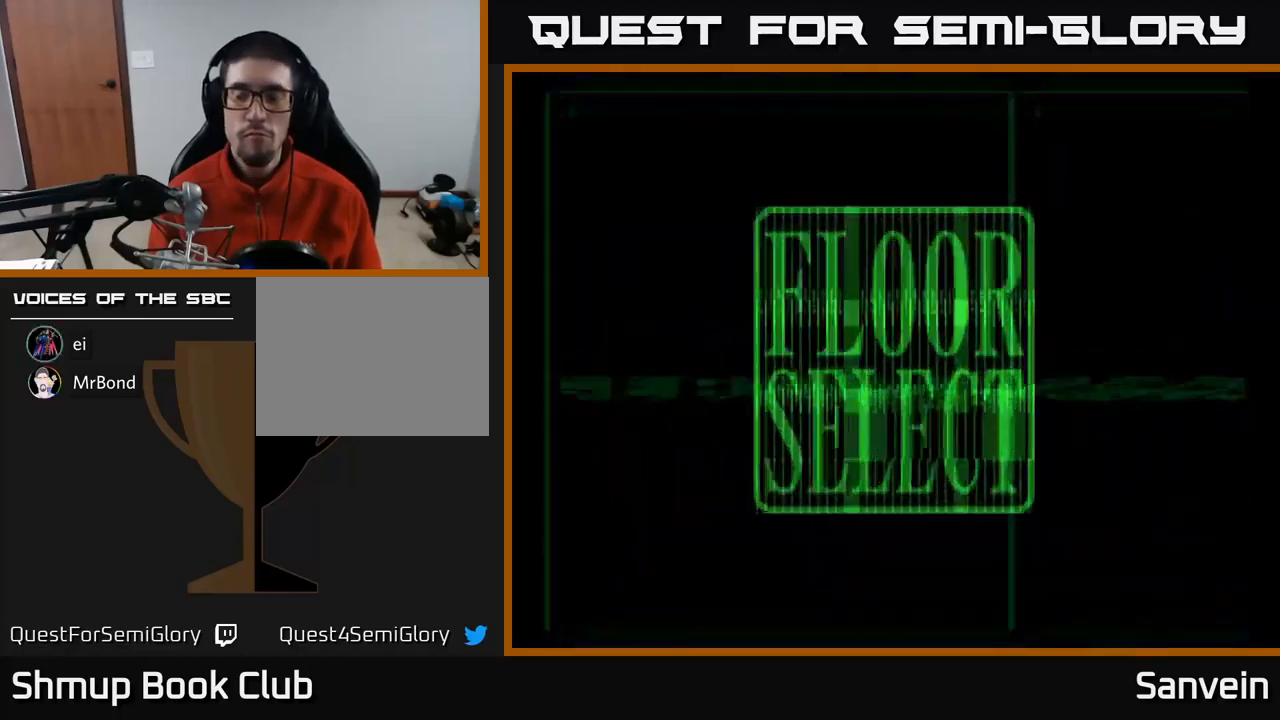
{"buttons": [], "left_stick": "center", "right_stick": "center", "events": []}
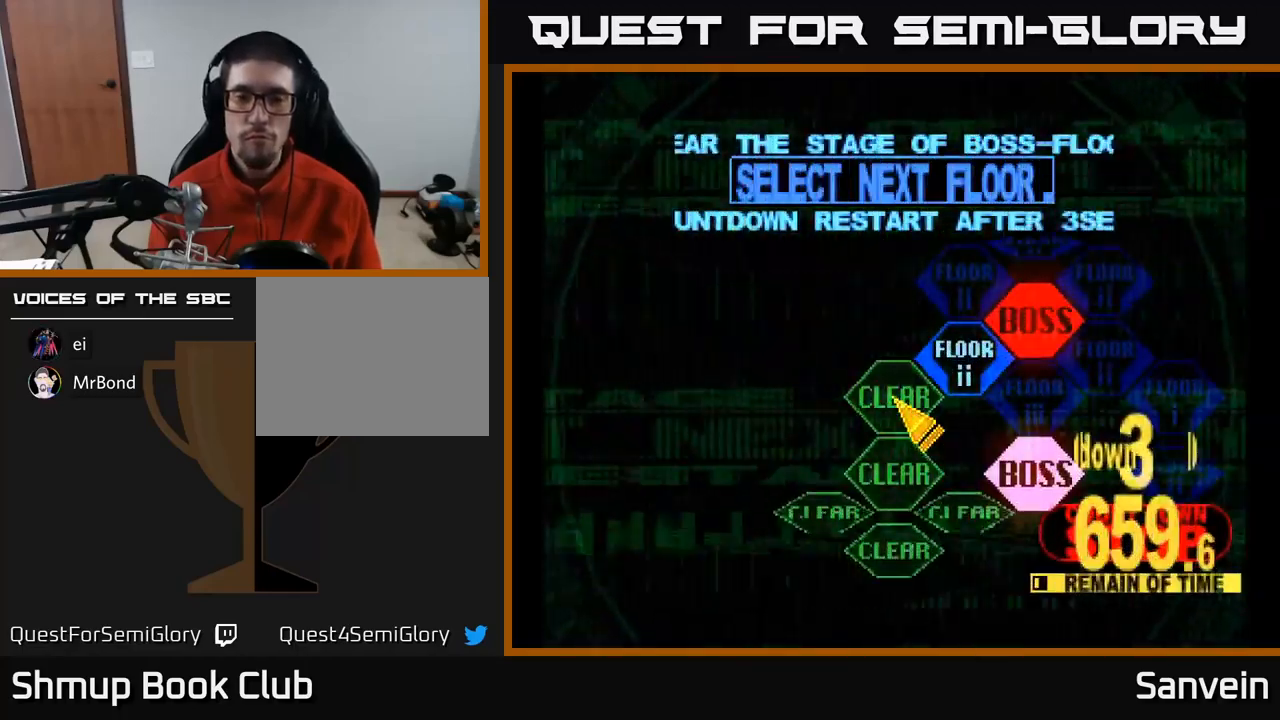
{"buttons": [], "left_stick": "center", "right_stick": "center", "events": [[84, "DPAD_RIGHT", "down"], [217, "DPAD_UP", "down"], [334, "DPAD_UP", "up"], [384, "A", "down"], [417, "DPAD_RIGHT", "up"], [500, "A", "up"]]}
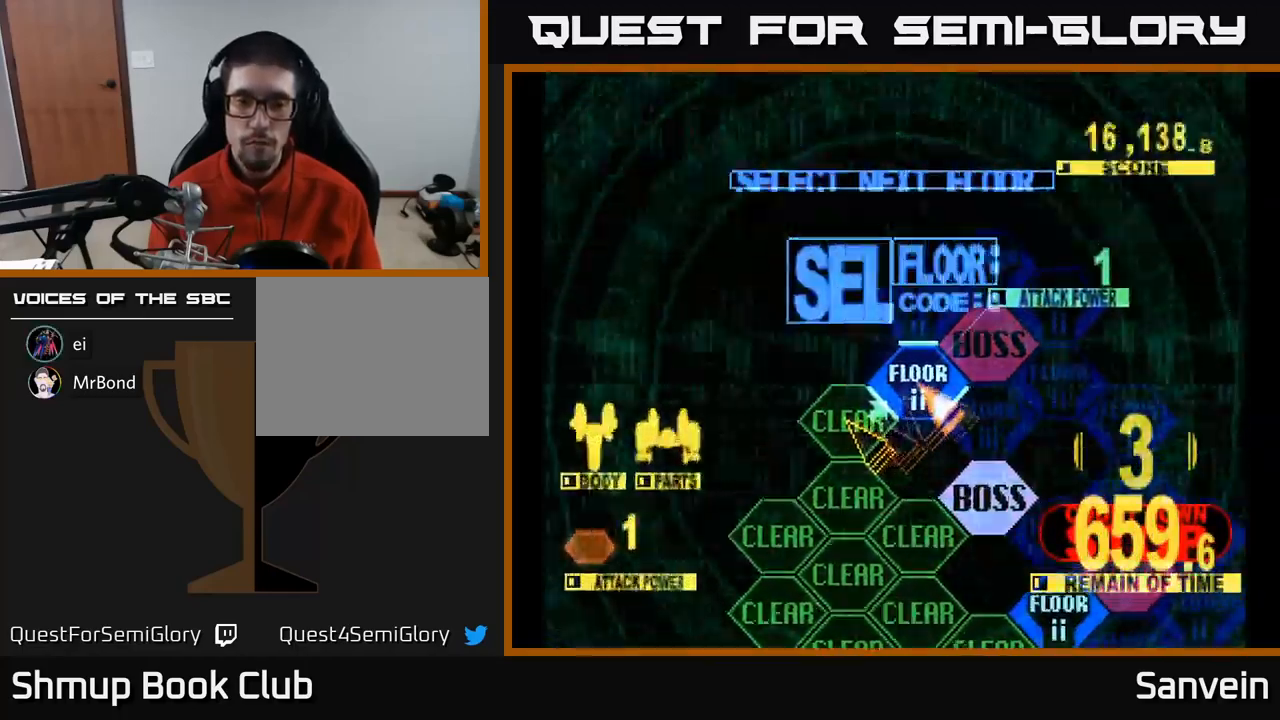
{"buttons": ["X", "DPAD_UP"], "left_stick": "center", "right_stick": "center", "events": [[217, "DPAD_UP", "down"], [217, "X", "down"]]}